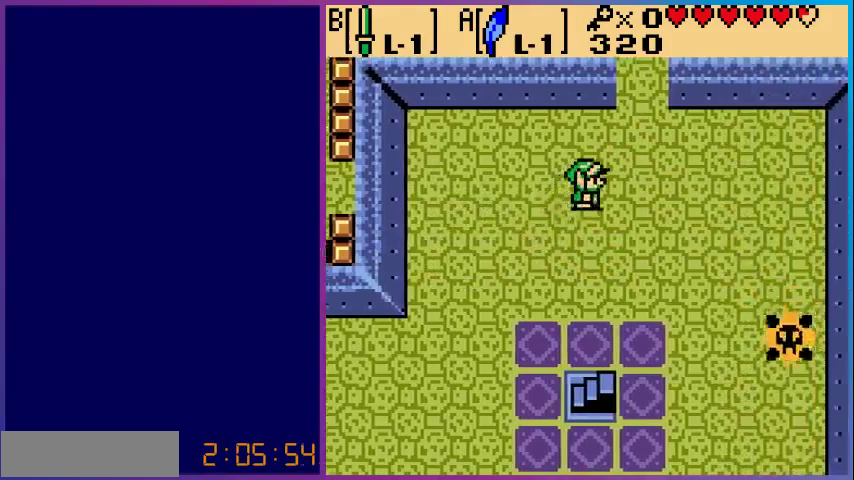
Gameplay with a controller (Nintendo layout); each line is a JSON object with the inputs held at the frame after it. "events" lists button and stick changes between this image and that frame as [ms after this image, input, new state], when the widget could be followed in between. Not read: L3 R3.
{"buttons": ["DPAD_UP"], "events": [[400, "DPAD_RIGHT", "up"]]}
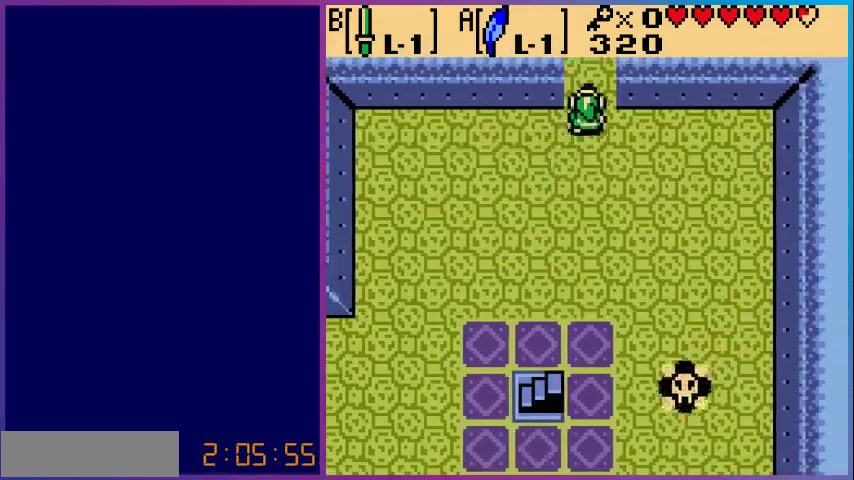
{"buttons": [], "events": [[433, "DPAD_UP", "up"]]}
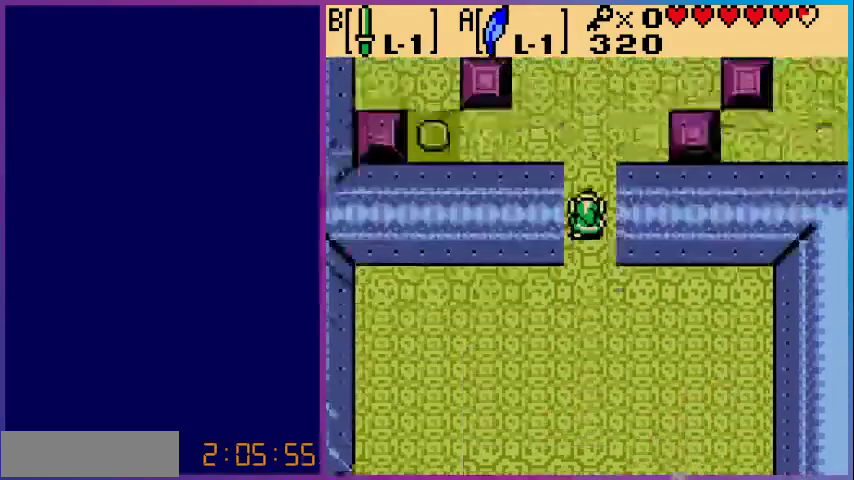
{"buttons": ["DPAD_UP"], "events": [[233, "DPAD_UP", "down"]]}
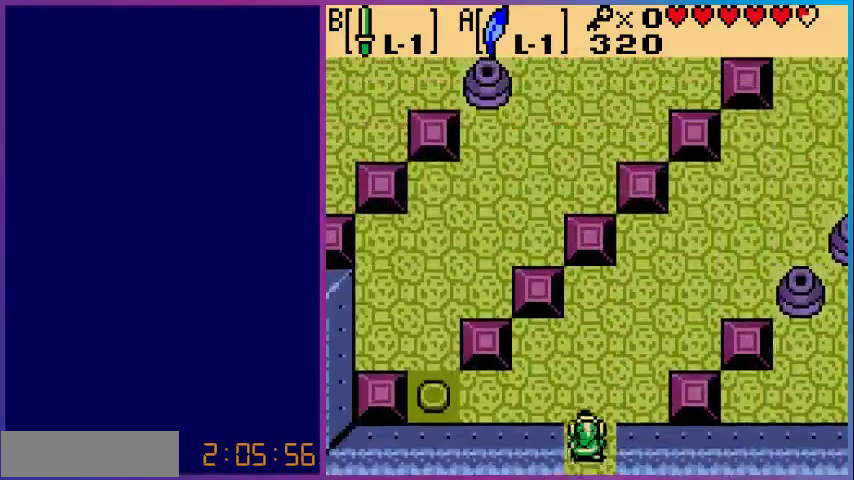
{"buttons": ["DPAD_LEFT"], "events": [[100, "DPAD_LEFT", "down"], [167, "DPAD_UP", "up"]]}
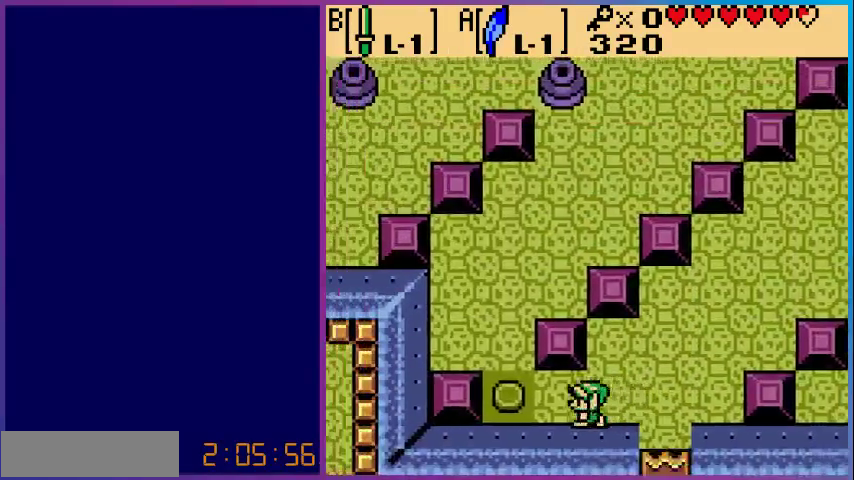
{"buttons": ["DPAD_UP"], "events": [[267, "DPAD_UP", "down"], [333, "DPAD_LEFT", "up"]]}
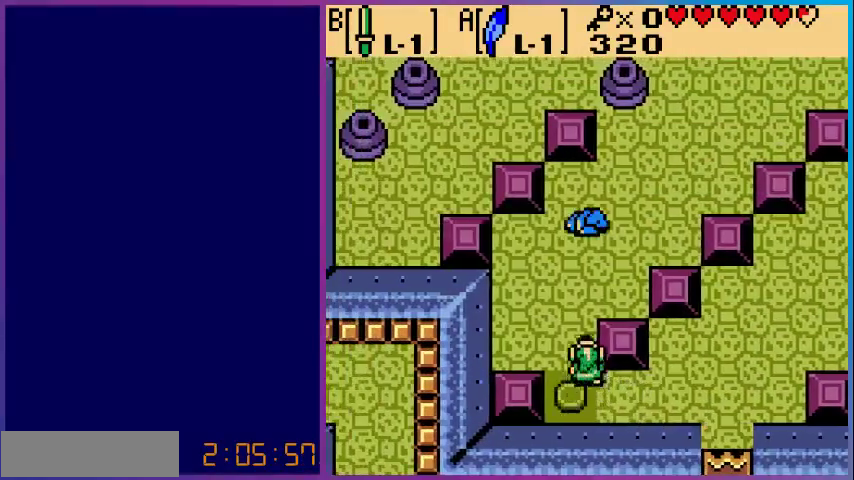
{"buttons": ["B", "DPAD_UP"], "events": [[467, "B", "down"]]}
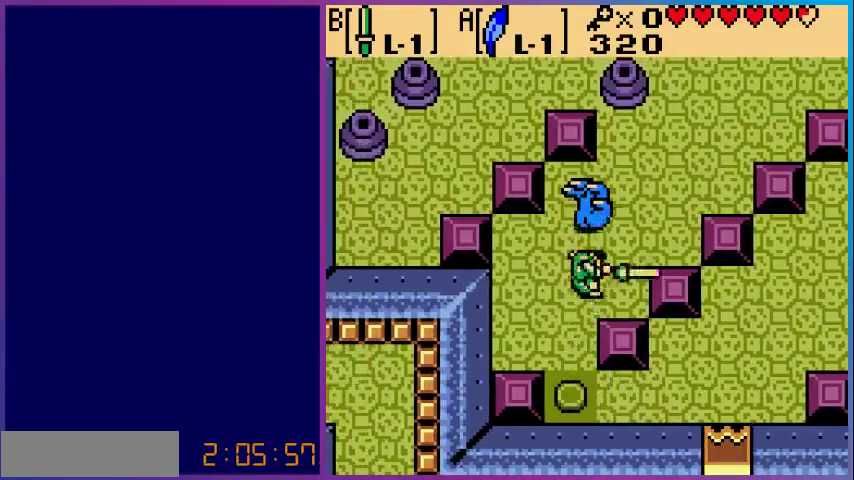
{"buttons": ["B"], "events": [[100, "DPAD_UP", "up"]]}
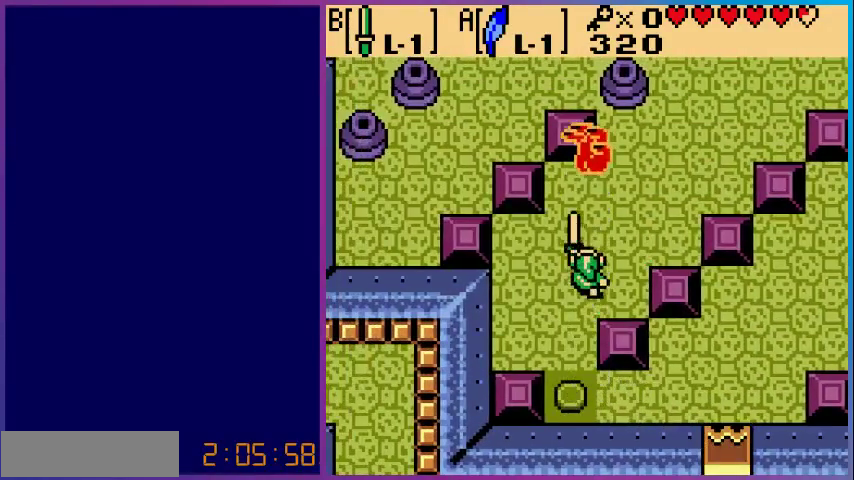
{"buttons": ["B", "DPAD_UP"], "events": [[333, "B", "up"], [400, "DPAD_UP", "down"], [467, "B", "down"]]}
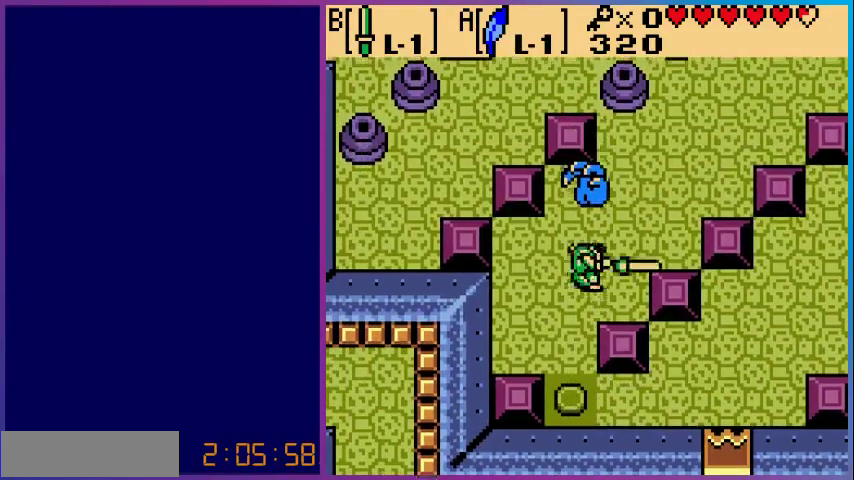
{"buttons": ["DPAD_UP"], "events": [[67, "DPAD_UP", "up"], [133, "B", "up"], [200, "DPAD_RIGHT", "down"], [267, "DPAD_UP", "down"], [467, "DPAD_RIGHT", "up"]]}
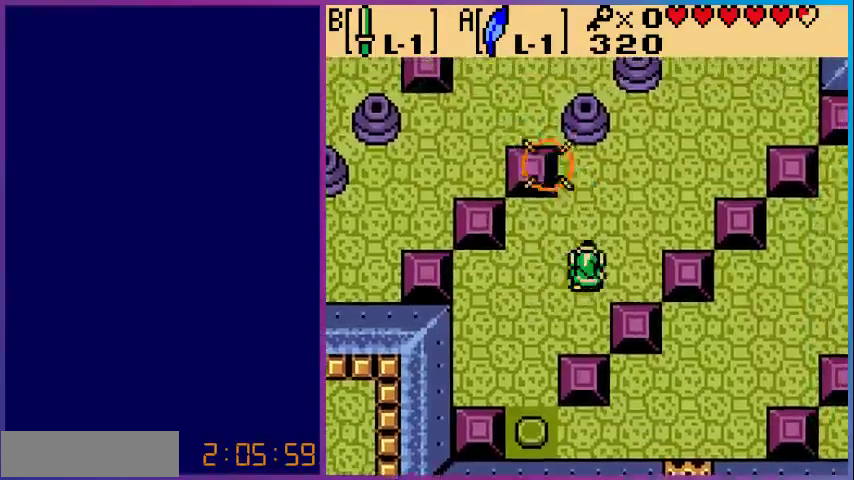
{"buttons": ["DPAD_UP"], "events": []}
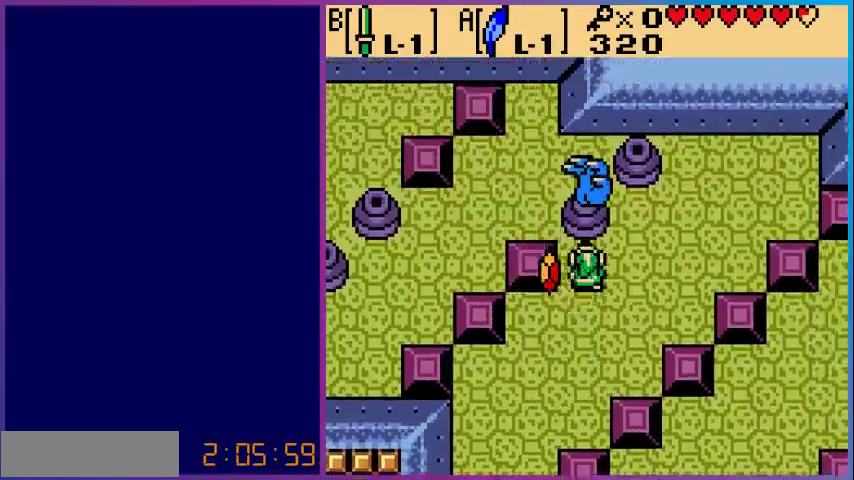
{"buttons": [], "events": [[133, "B", "down"], [133, "DPAD_UP", "up"], [267, "B", "up"], [367, "B", "down"], [500, "B", "up"]]}
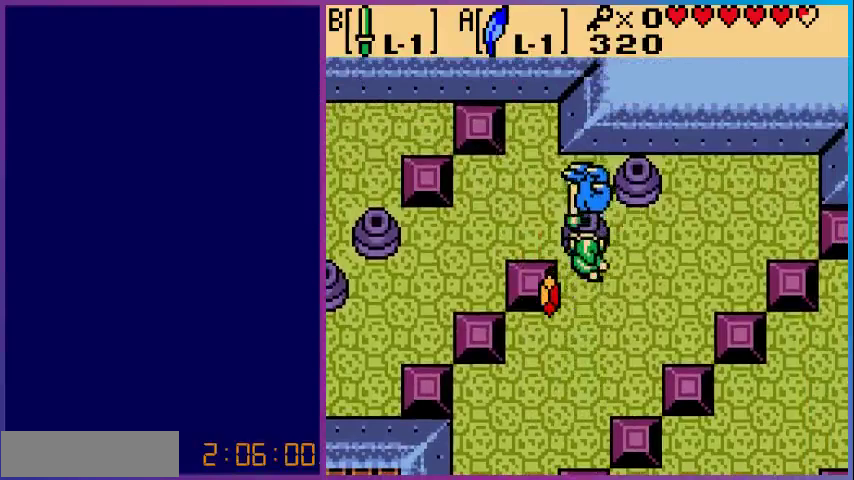
{"buttons": [], "events": [[67, "B", "down"], [200, "B", "up"], [267, "B", "down"], [367, "B", "up"]]}
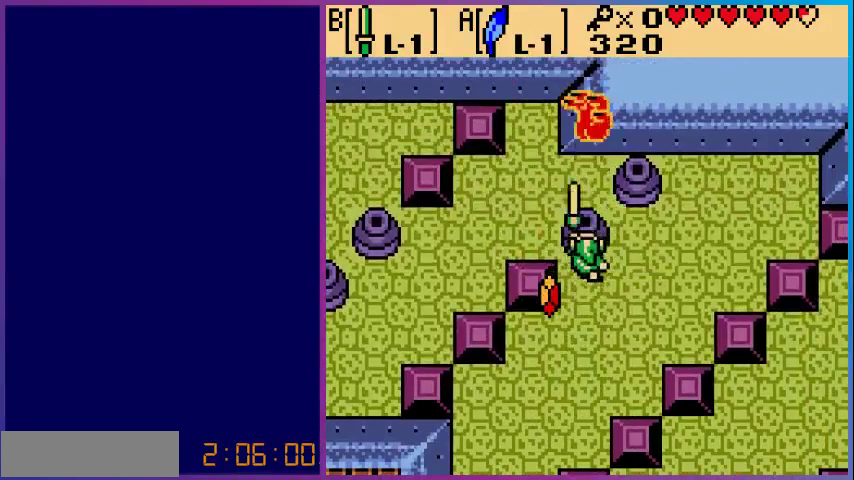
{"buttons": [], "events": [[100, "DPAD_DOWN", "down"], [233, "DPAD_LEFT", "down"], [300, "DPAD_DOWN", "up"], [500, "DPAD_LEFT", "up"]]}
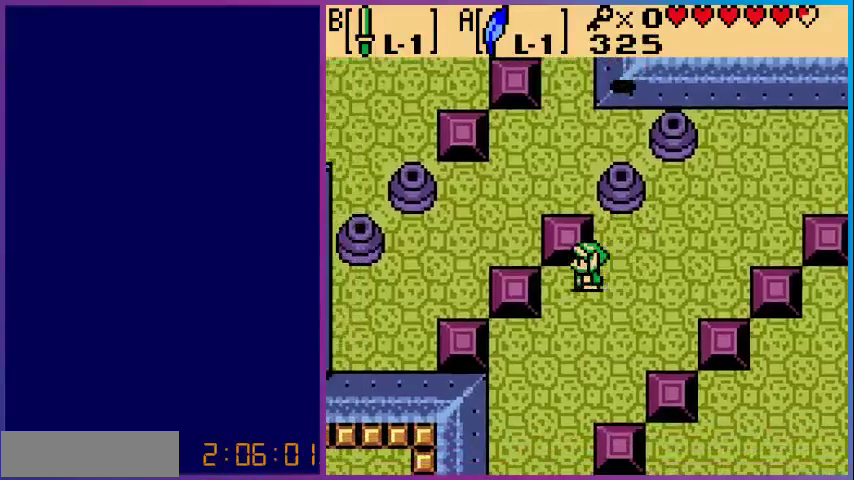
{"buttons": ["DPAD_UP"], "events": [[133, "DPAD_RIGHT", "down"], [300, "DPAD_RIGHT", "up"], [300, "DPAD_UP", "down"]]}
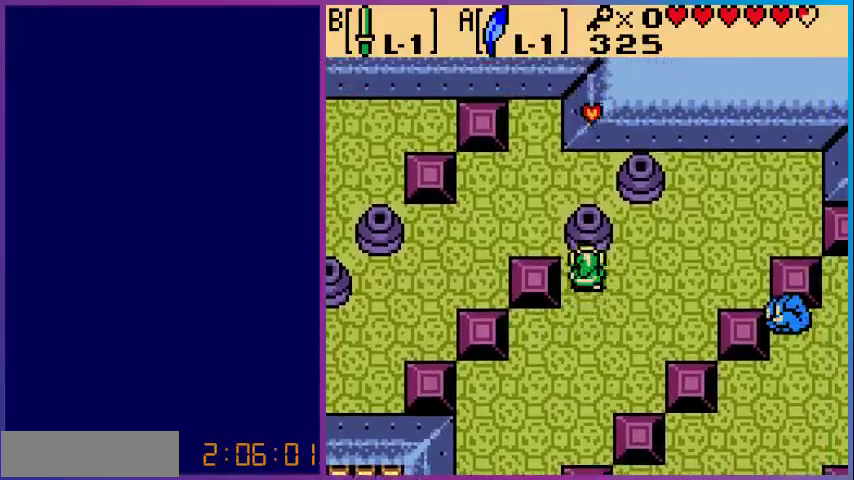
{"buttons": ["DPAD_UP"], "events": []}
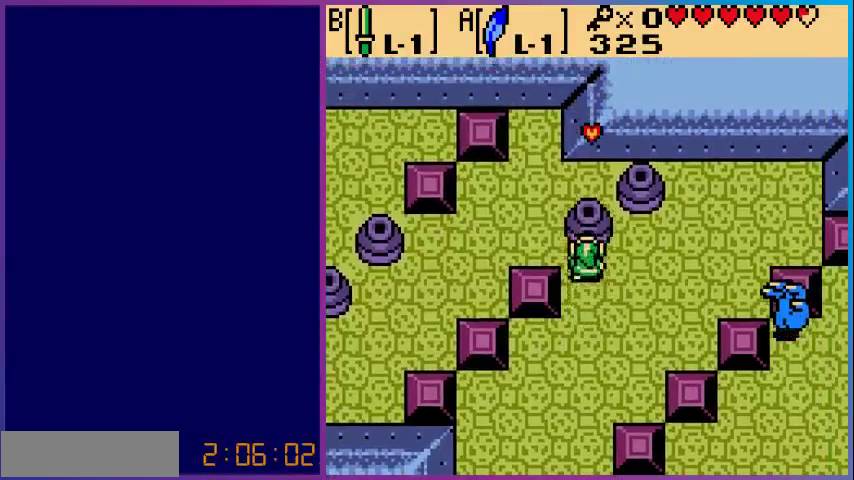
{"buttons": ["DPAD_UP"], "events": [[33, "DPAD_UP", "up"], [67, "DPAD_LEFT", "down"], [333, "DPAD_LEFT", "up"], [333, "DPAD_UP", "down"]]}
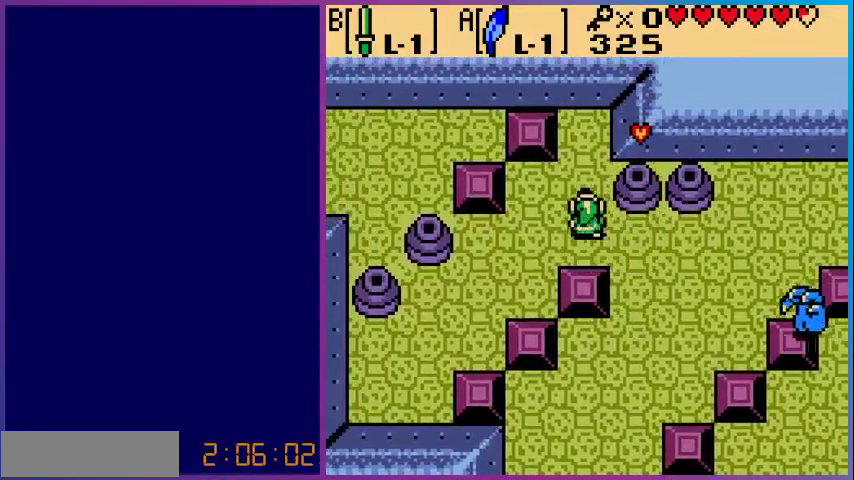
{"buttons": ["DPAD_LEFT"], "events": [[133, "B", "down"], [167, "DPAD_UP", "up"], [300, "B", "up"], [500, "DPAD_LEFT", "down"]]}
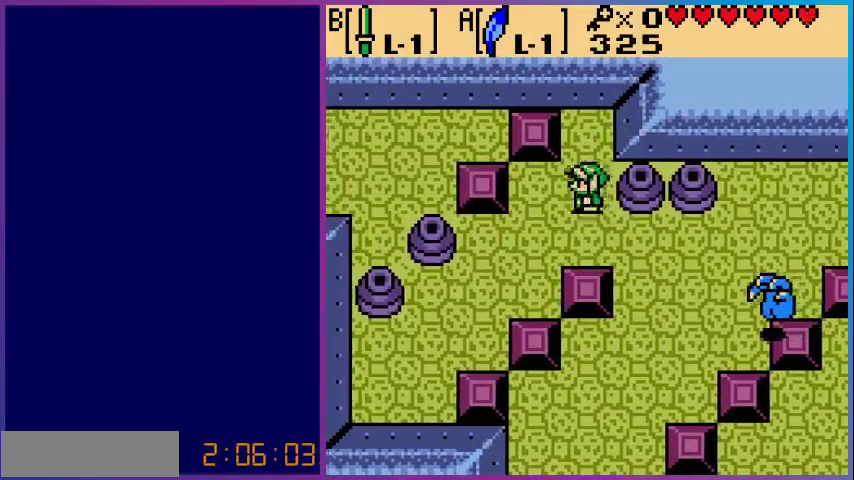
{"buttons": ["DPAD_LEFT"], "events": [[67, "DPAD_DOWN", "down"], [400, "DPAD_DOWN", "up"]]}
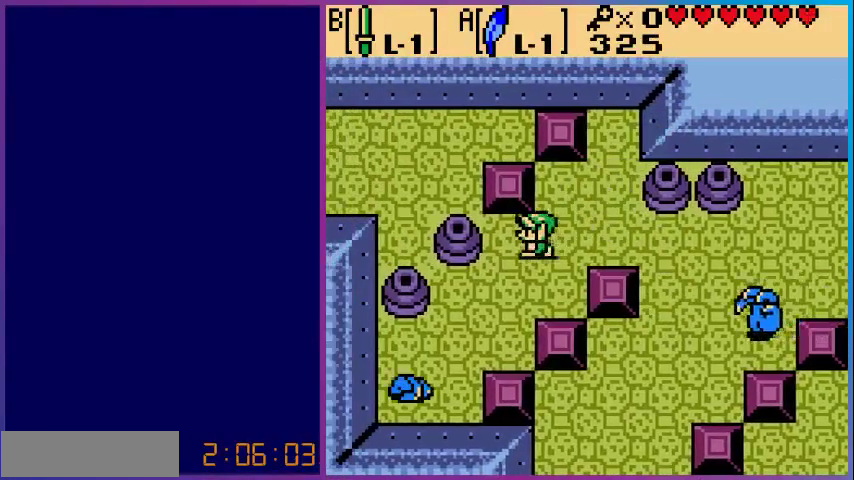
{"buttons": ["DPAD_LEFT"], "events": []}
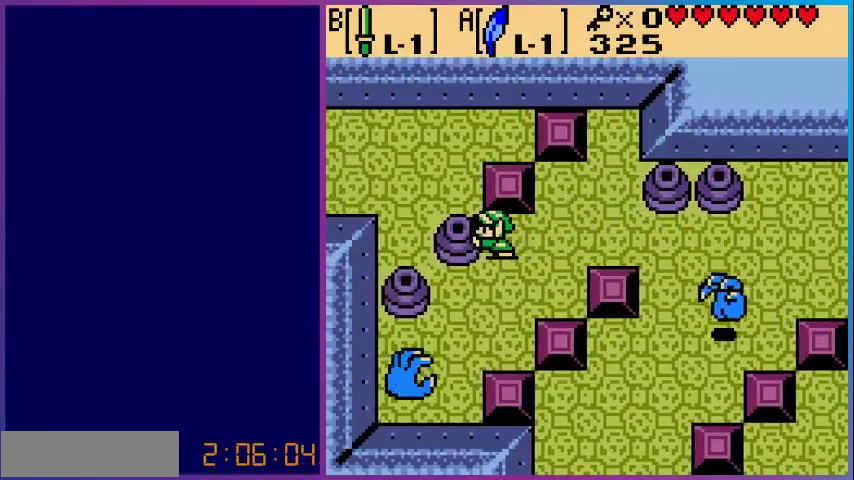
{"buttons": ["DPAD_UP", "DPAD_LEFT"], "events": [[233, "DPAD_UP", "down"]]}
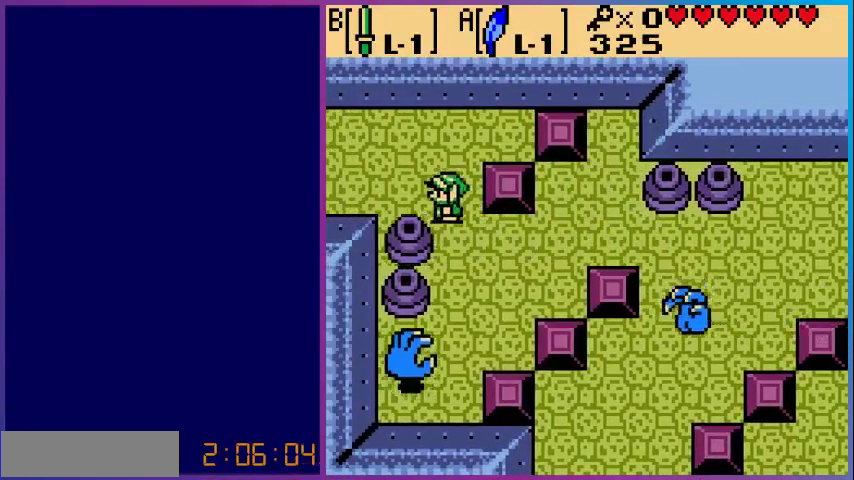
{"buttons": ["DPAD_LEFT"], "events": [[67, "DPAD_UP", "up"]]}
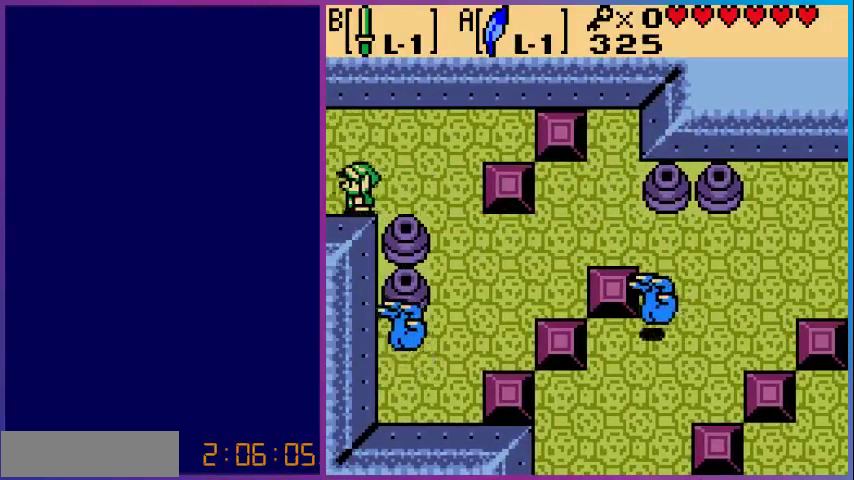
{"buttons": [], "events": [[267, "DPAD_LEFT", "up"]]}
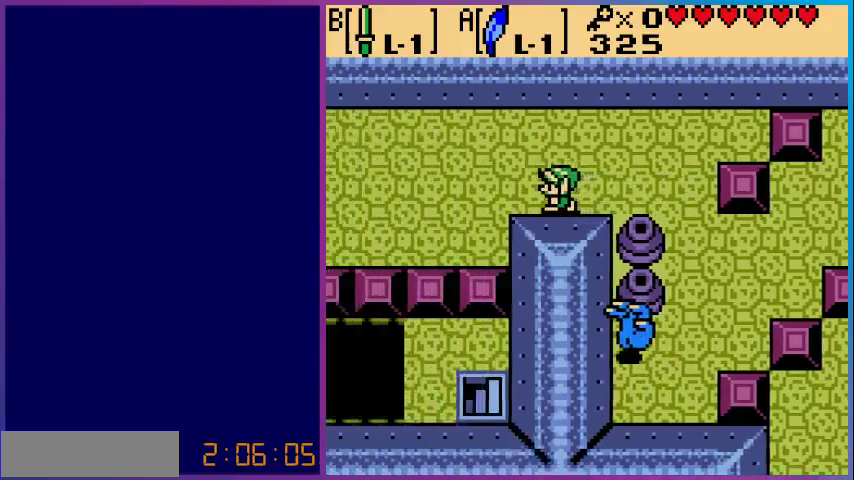
{"buttons": ["DPAD_LEFT"], "events": [[267, "DPAD_LEFT", "down"]]}
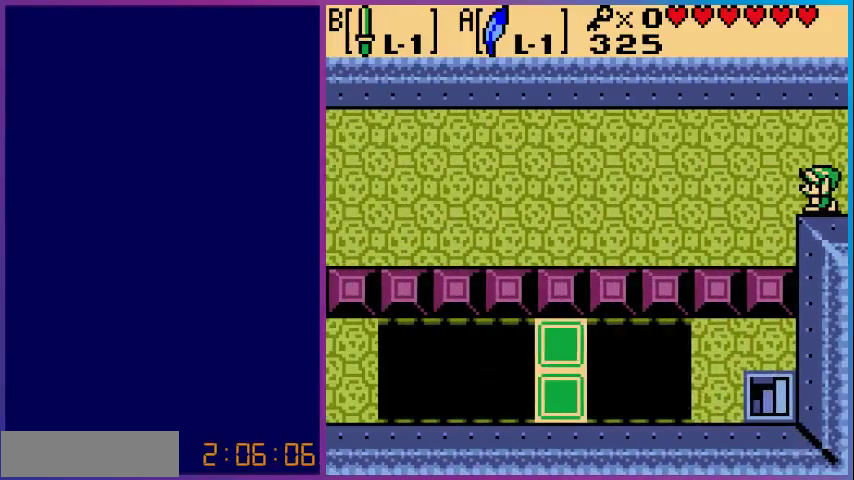
{"buttons": ["DPAD_LEFT"], "events": []}
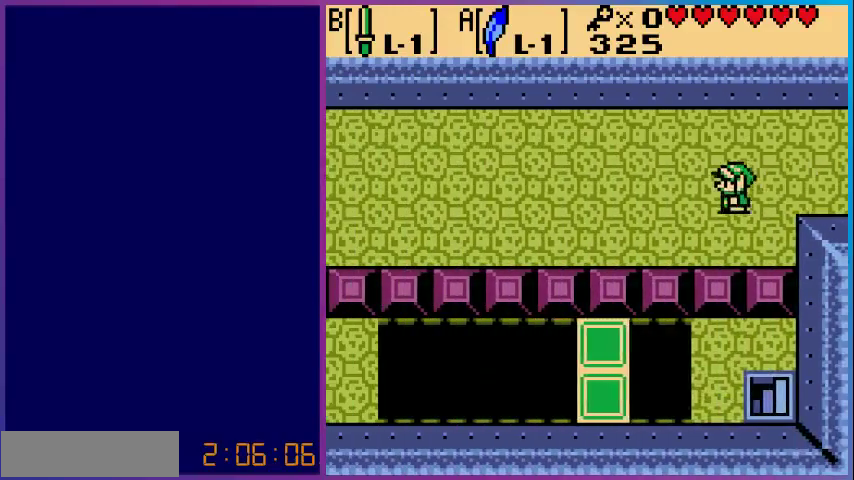
{"buttons": ["DPAD_LEFT"], "events": []}
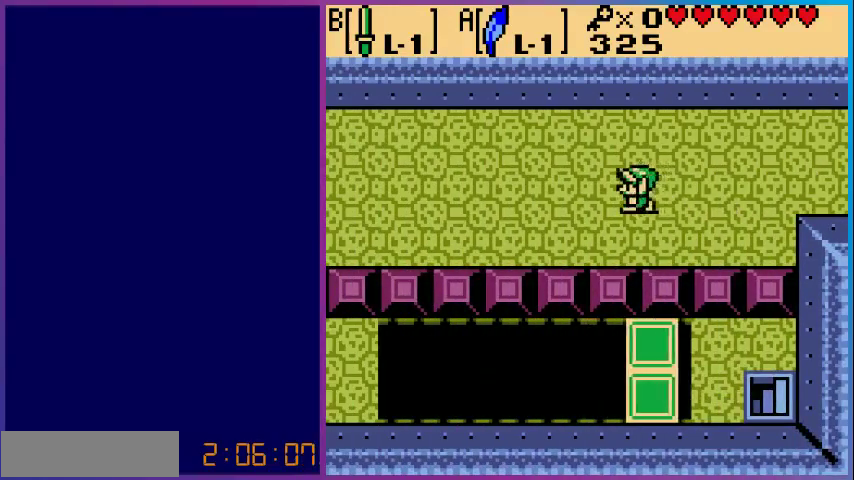
{"buttons": ["DPAD_LEFT"], "events": []}
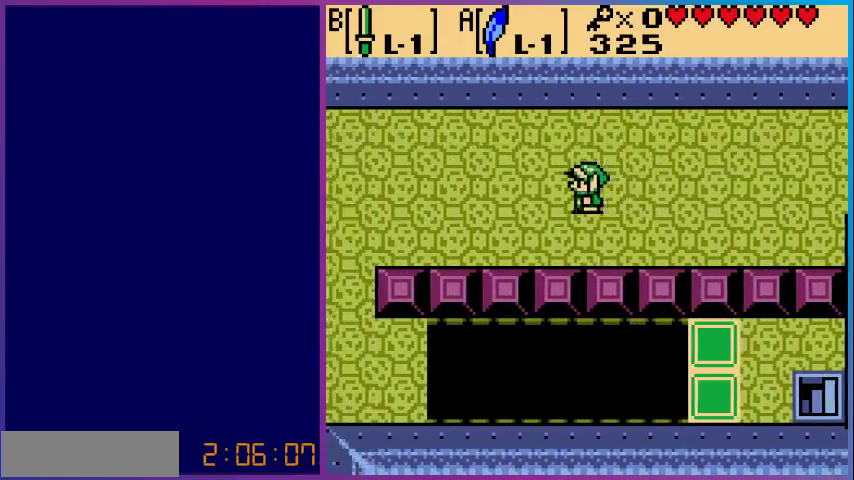
{"buttons": ["DPAD_LEFT"], "events": []}
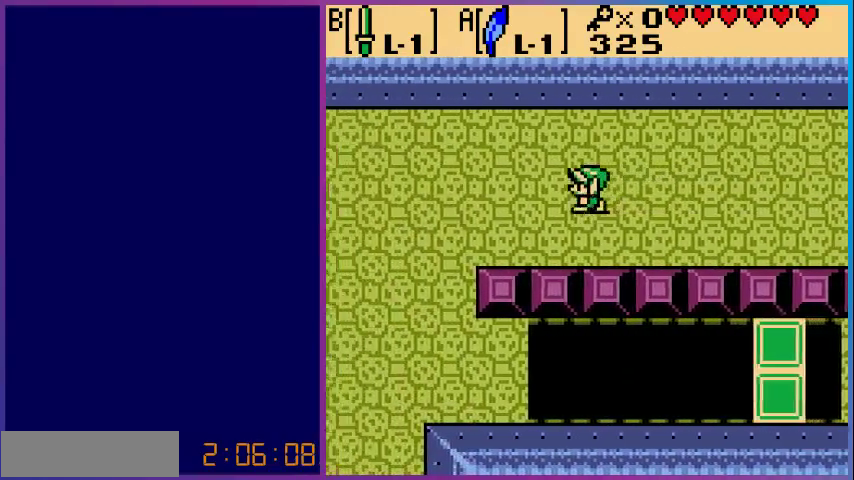
{"buttons": ["DPAD_DOWN", "DPAD_LEFT"], "events": [[433, "DPAD_DOWN", "down"]]}
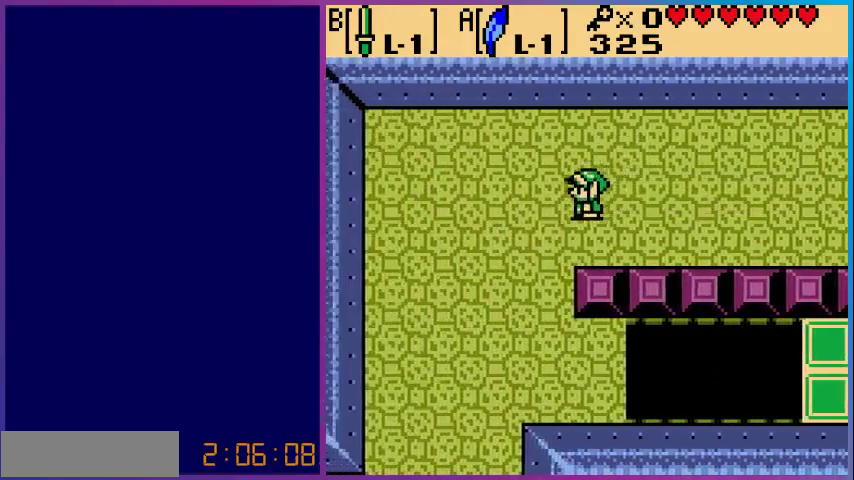
{"buttons": ["DPAD_DOWN", "DPAD_LEFT"], "events": []}
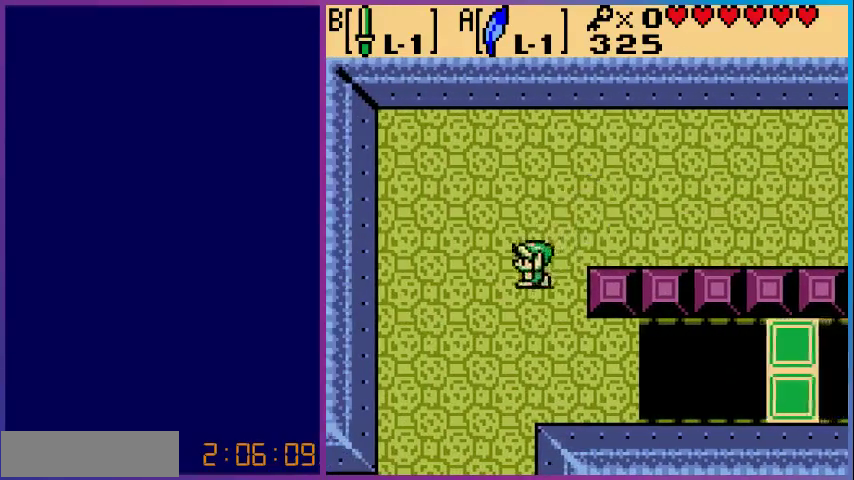
{"buttons": ["DPAD_DOWN", "DPAD_LEFT"], "events": []}